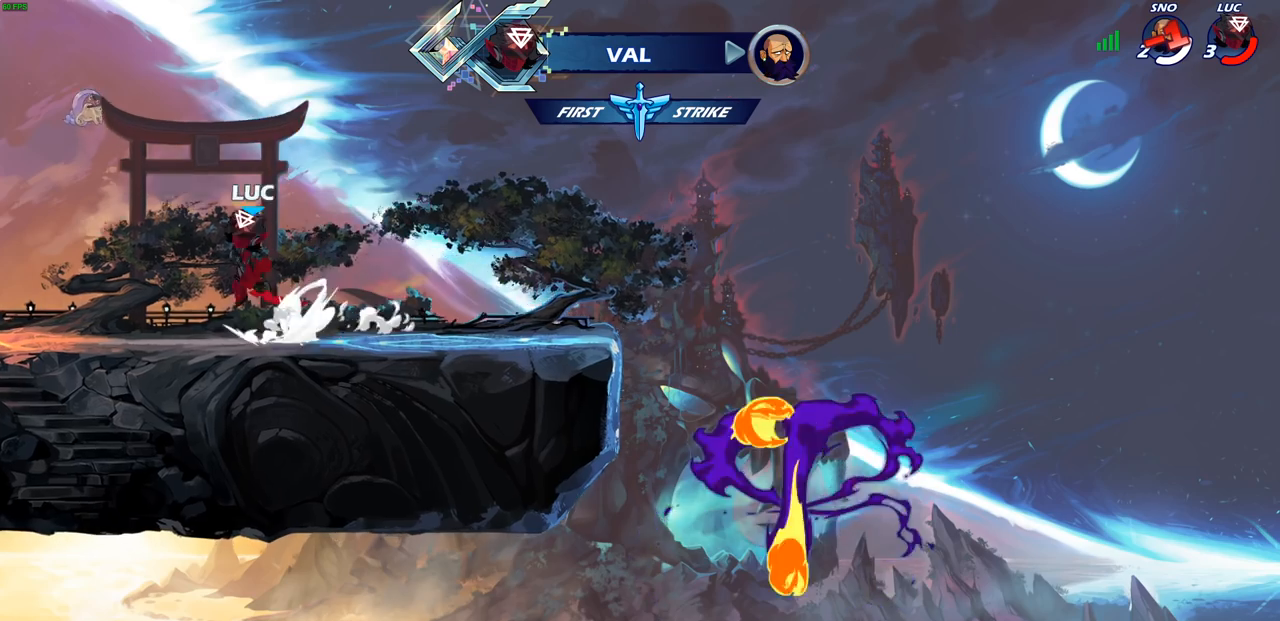
Gameplay with a controller (PlayStation layout); each line is a JSON object with the inputs held at the frame after it. "events" lists button and stick changes between this image and that frame as [ms after this image, input, new state], when the widget could be followed in between.
{"buttons": [], "left_stick": "center", "right_stick": "center", "events": [[50, "CIRCLE", "down"], [67, "CROSS", "up"], [100, "R2", "up"], [200, "CIRCLE", "up"], [500, "left_stick", "center"]]}
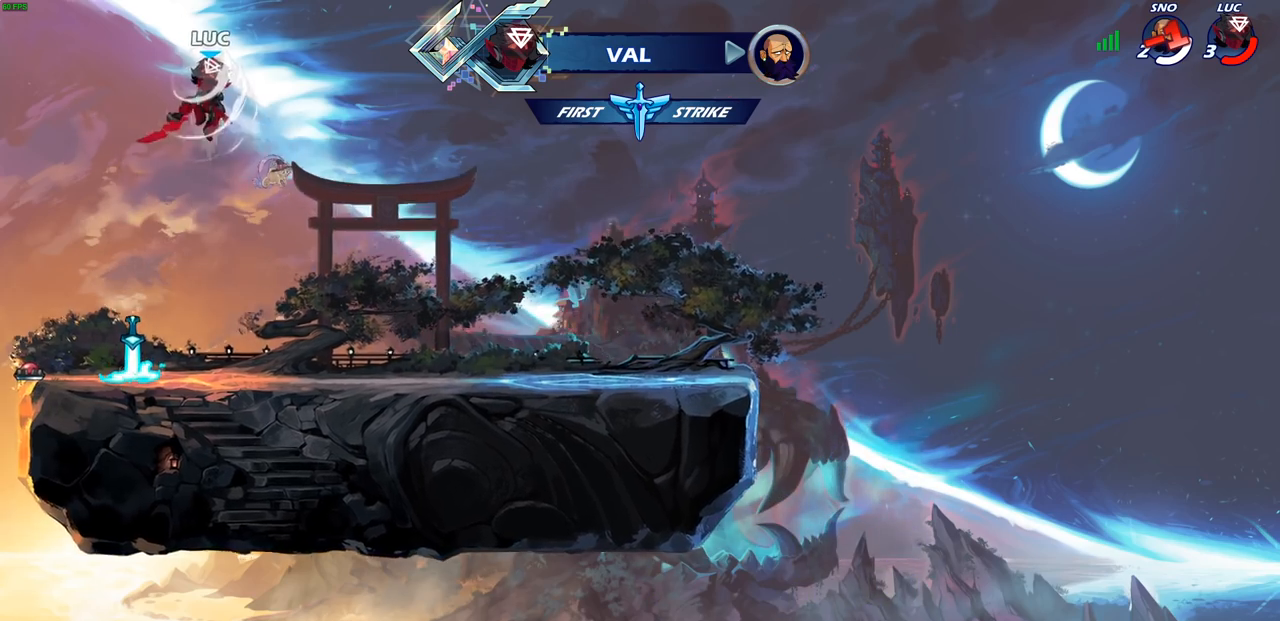
{"buttons": [], "left_stick": "center", "right_stick": "center", "events": [[50, "left_stick", "up-right"], [400, "R1", "down"], [467, "R1", "up"], [500, "left_stick", "center"]]}
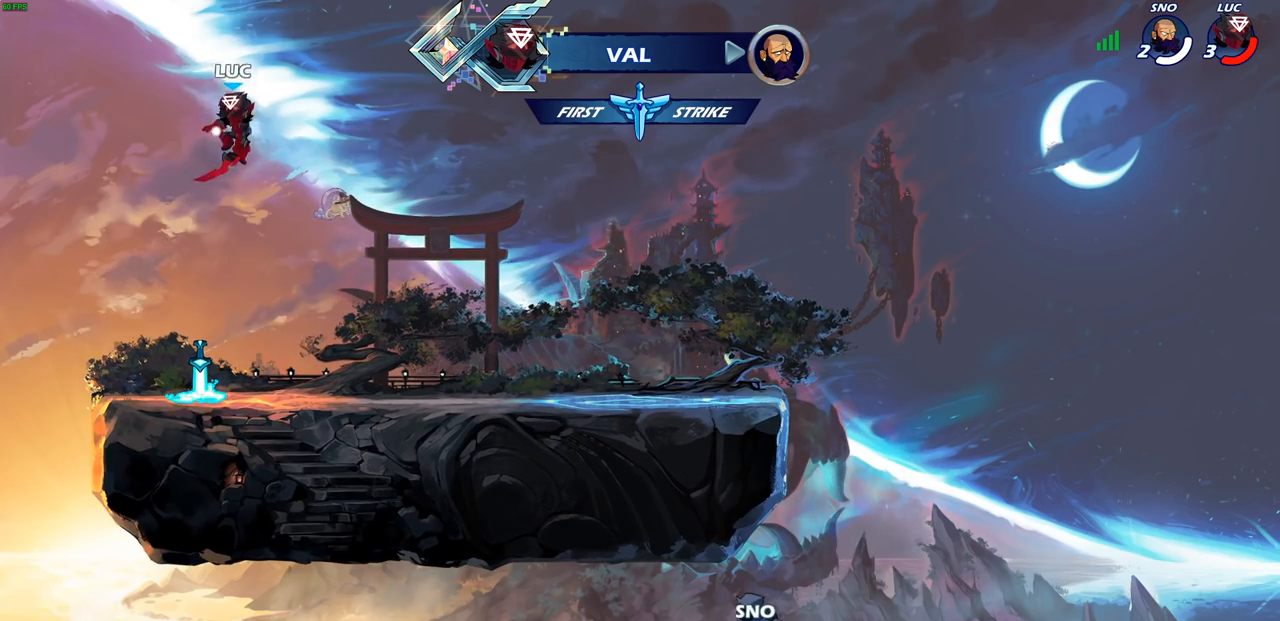
{"buttons": ["CROSS", "R1"], "left_stick": "center", "right_stick": "center", "events": [[467, "R1", "down"], [500, "CROSS", "down"]]}
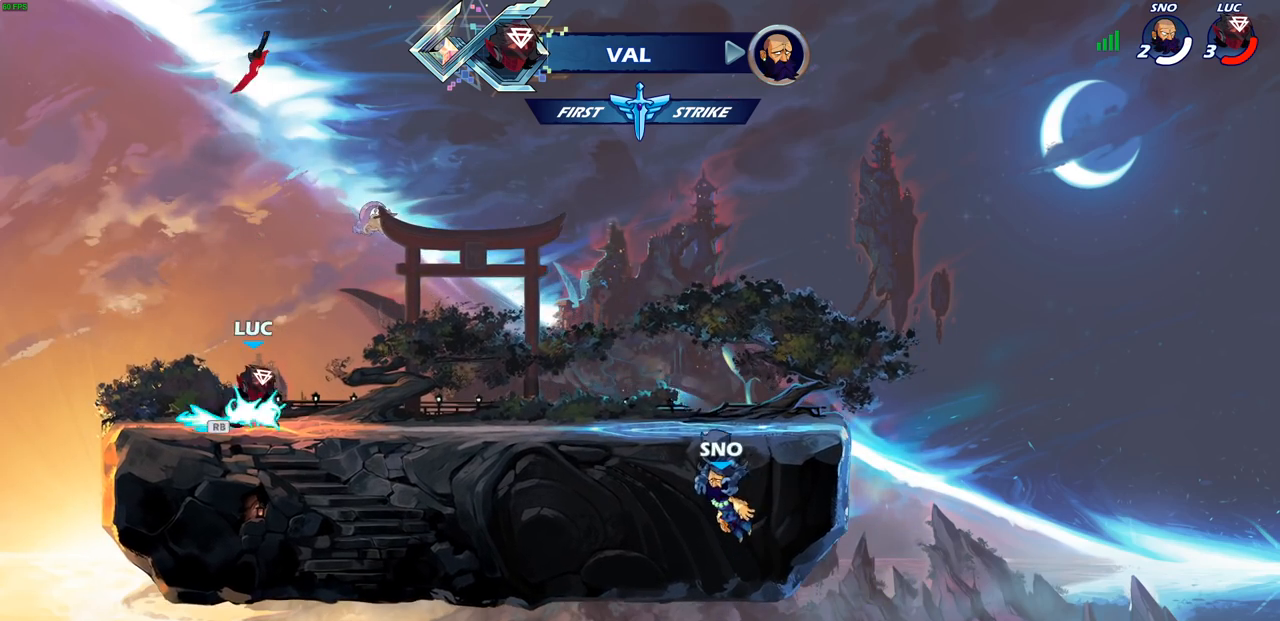
{"buttons": [], "left_stick": "up", "right_stick": "center", "events": [[100, "CROSS", "up"], [100, "R1", "up"], [250, "left_stick", "up"], [317, "R1", "down"], [383, "R1", "up"]]}
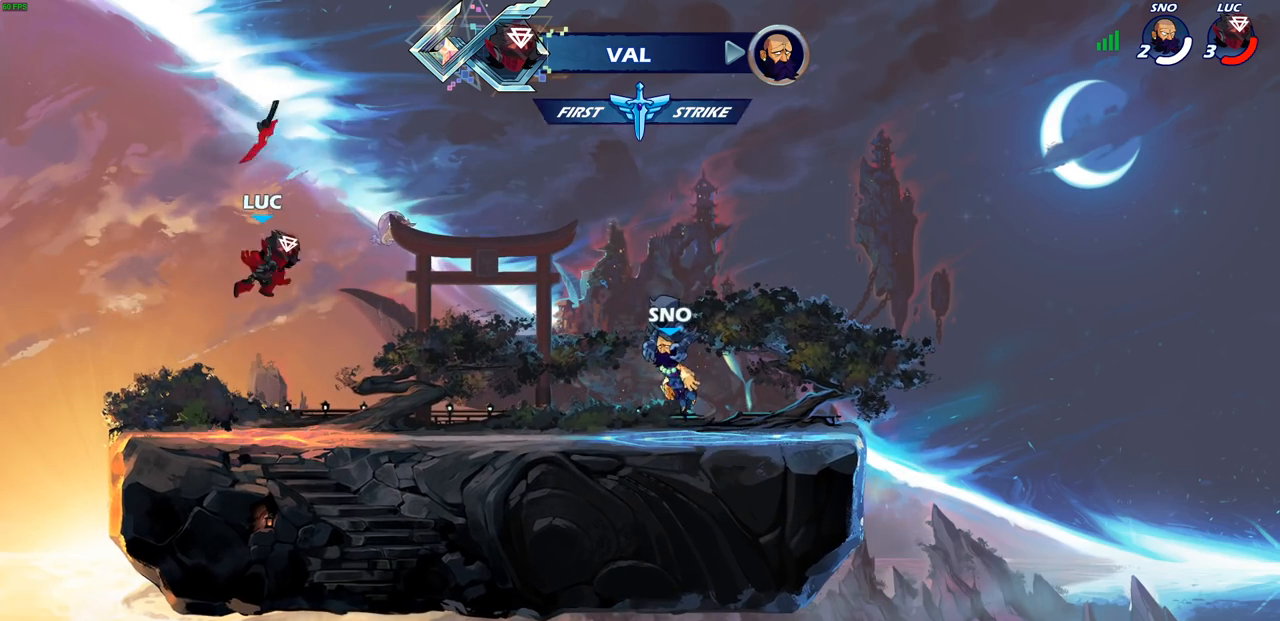
{"buttons": [], "left_stick": "center", "right_stick": "center", "events": [[17, "left_stick", "center"], [333, "R1", "down"], [433, "R1", "up"]]}
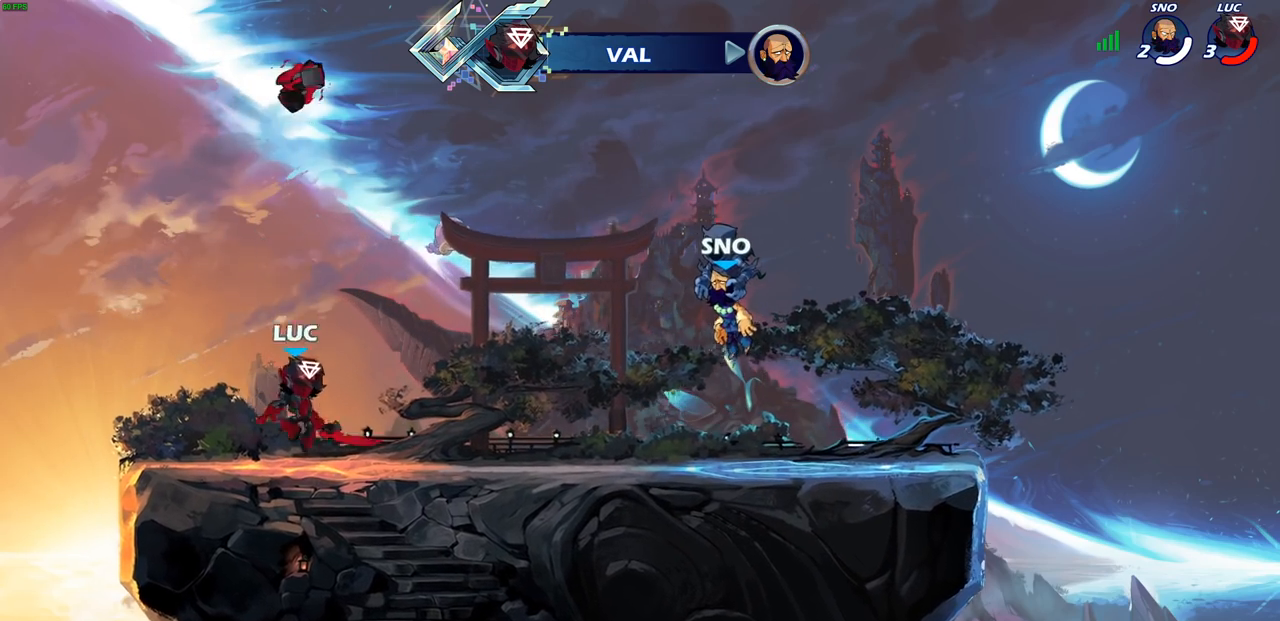
{"buttons": [], "left_stick": "center", "right_stick": "center", "events": [[67, "CROSS", "down"], [133, "CROSS", "up"], [200, "left_stick", "up"], [300, "R1", "down"], [367, "R1", "up"], [467, "left_stick", "center"]]}
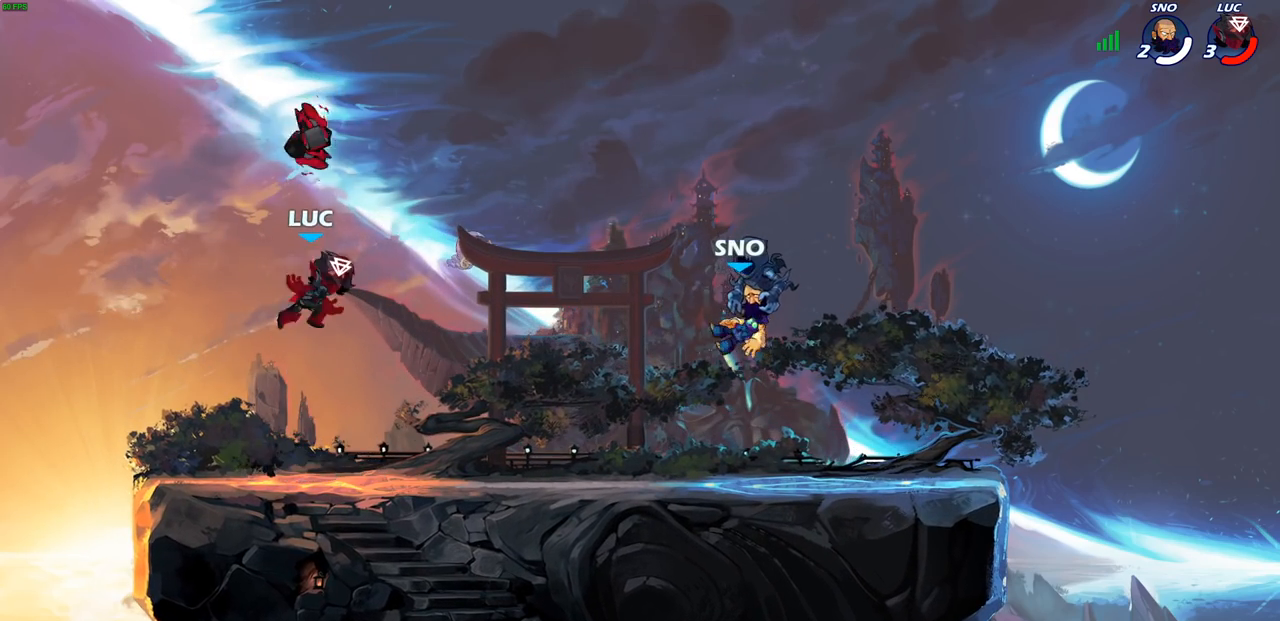
{"buttons": [], "left_stick": "center", "right_stick": "center", "events": [[267, "R1", "down"], [400, "R1", "up"]]}
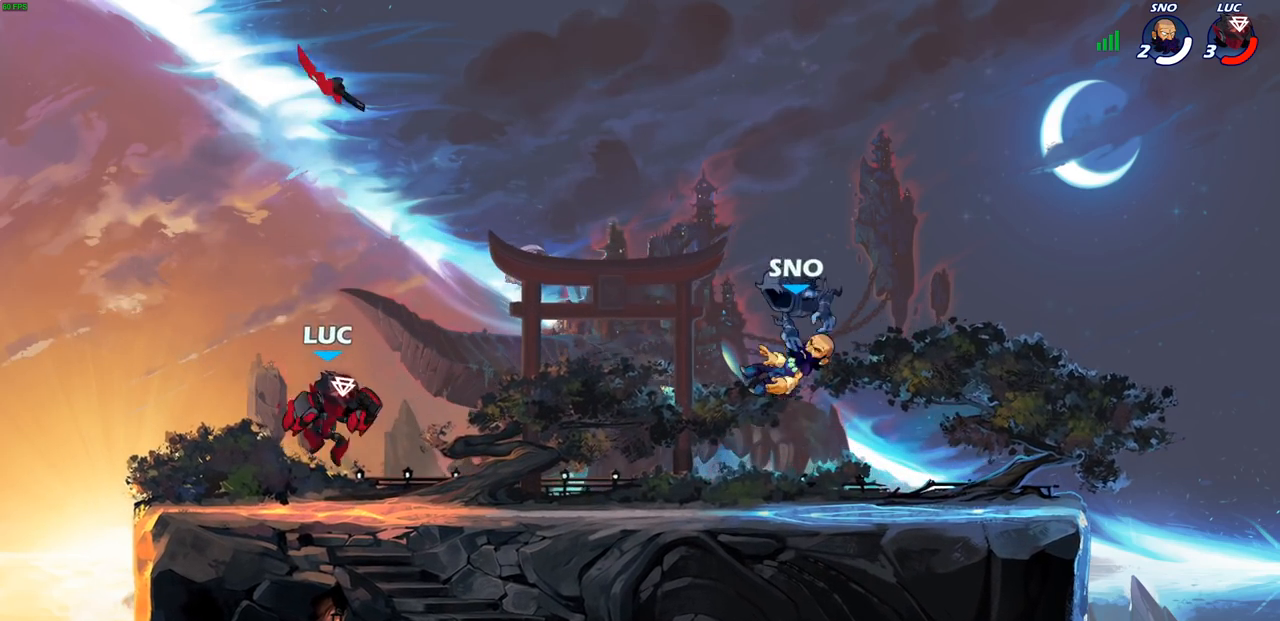
{"buttons": [], "left_stick": "center", "right_stick": "center", "events": [[117, "CROSS", "down"], [200, "CROSS", "up"], [250, "left_stick", "up"], [283, "R1", "down"], [317, "R1", "up"], [400, "left_stick", "center"]]}
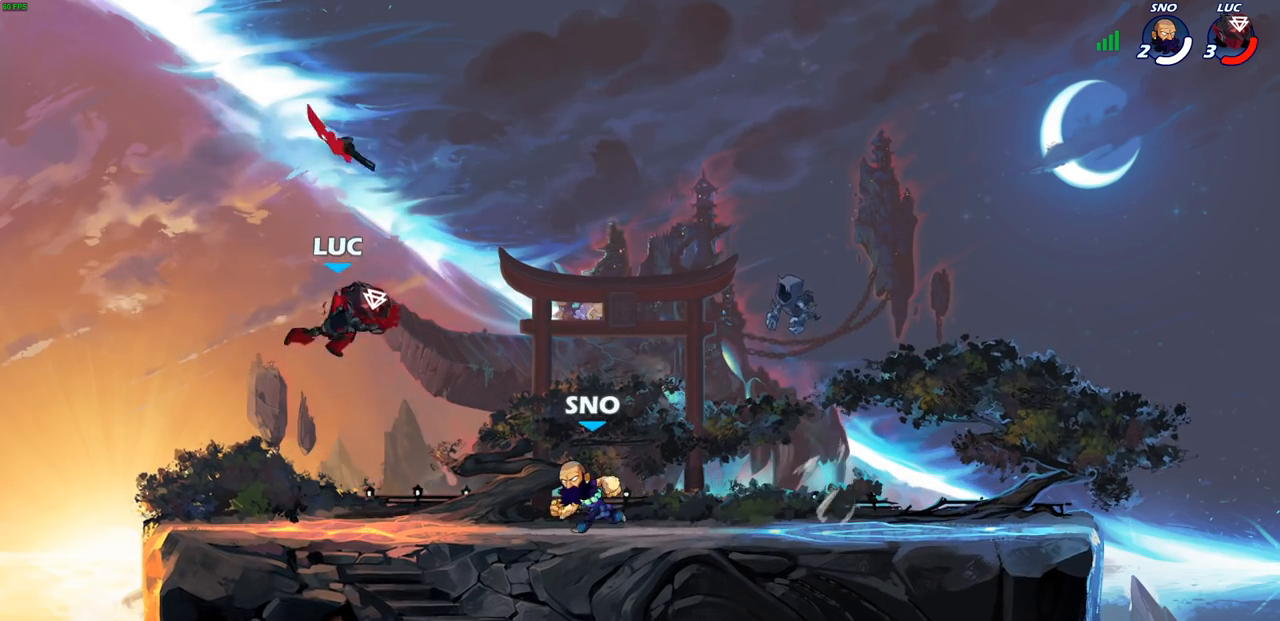
{"buttons": [], "left_stick": "up-right", "right_stick": "center", "events": [[250, "R1", "down"], [250, "left_stick", "up-left"], [333, "R1", "up"], [350, "CROSS", "down"], [500, "CROSS", "up"], [500, "left_stick", "up-right"]]}
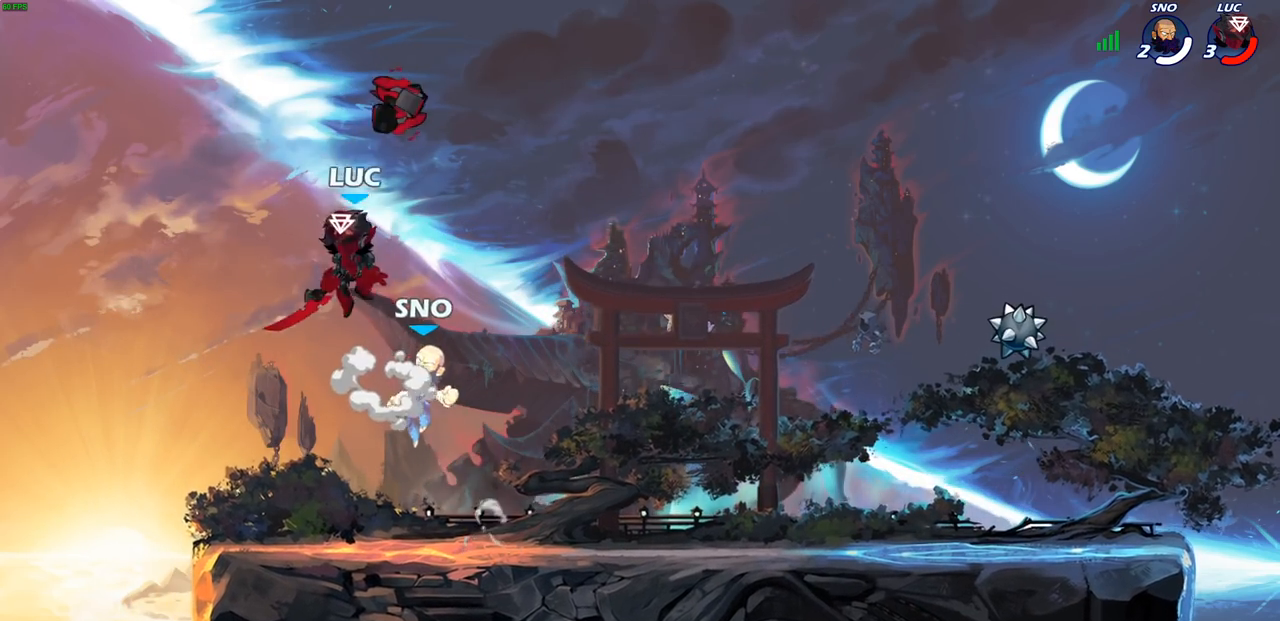
{"buttons": [], "left_stick": "up-right", "right_stick": "center", "events": [[300, "left_stick", "down-right"], [500, "left_stick", "up-right"]]}
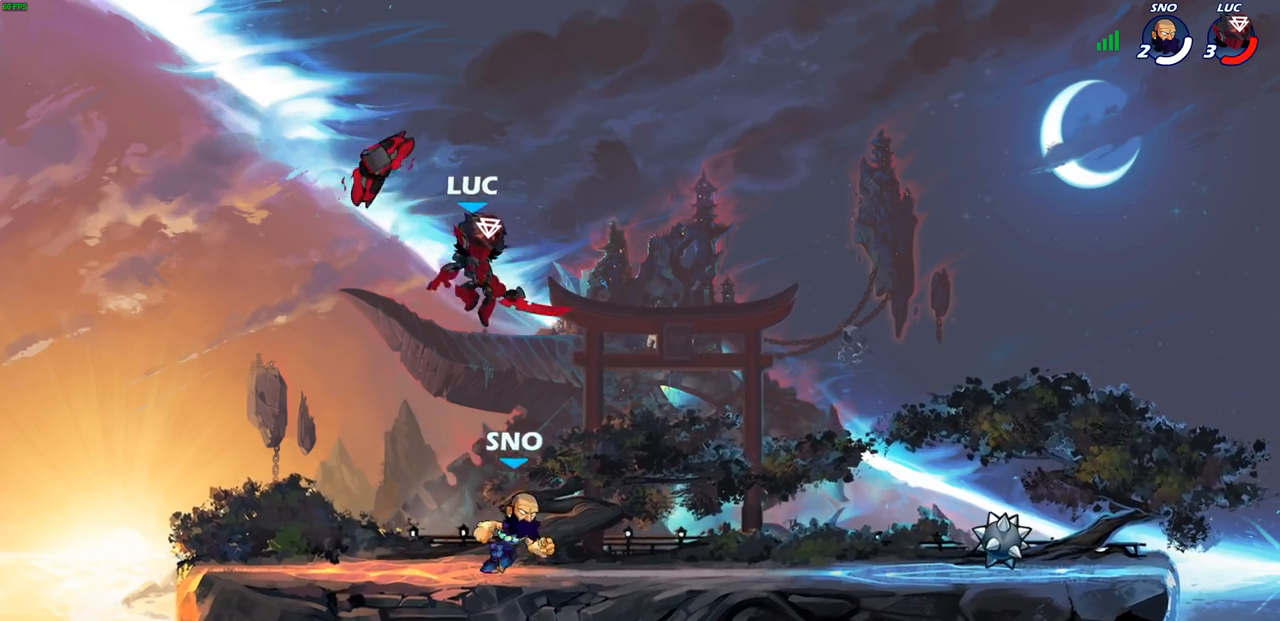
{"buttons": [], "left_stick": "down-left", "right_stick": "center"}
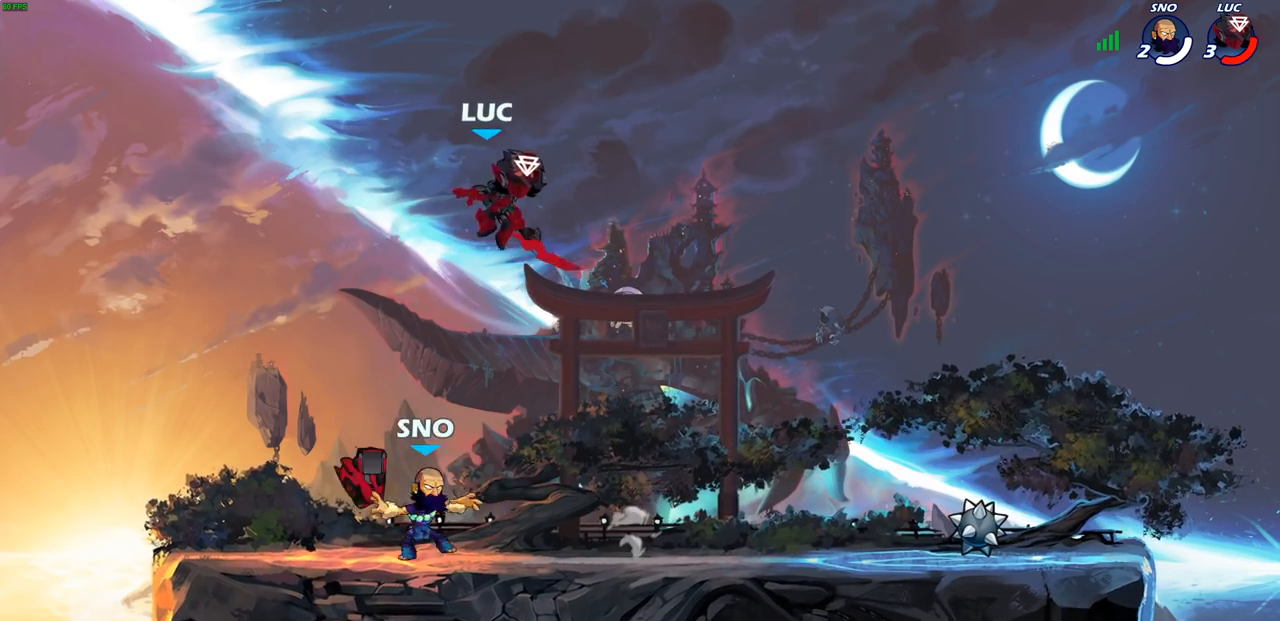
{"buttons": [], "left_stick": "down-left", "right_stick": "center", "events": [[83, "SQUARE", "down"], [183, "SQUARE", "up"]]}
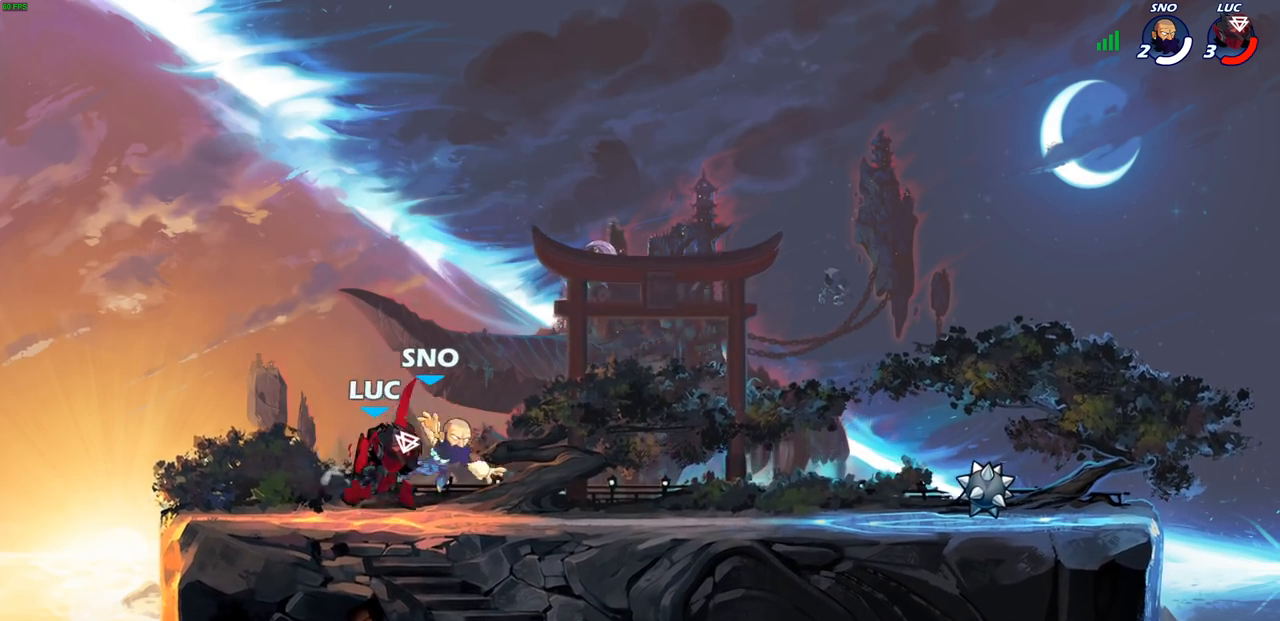
{"buttons": [], "left_stick": "center", "right_stick": "center", "events": [[133, "left_stick", "right"], [217, "SQUARE", "down"], [233, "left_stick", "center"], [283, "SQUARE", "up"], [400, "SQUARE", "down"], [467, "SQUARE", "up"]]}
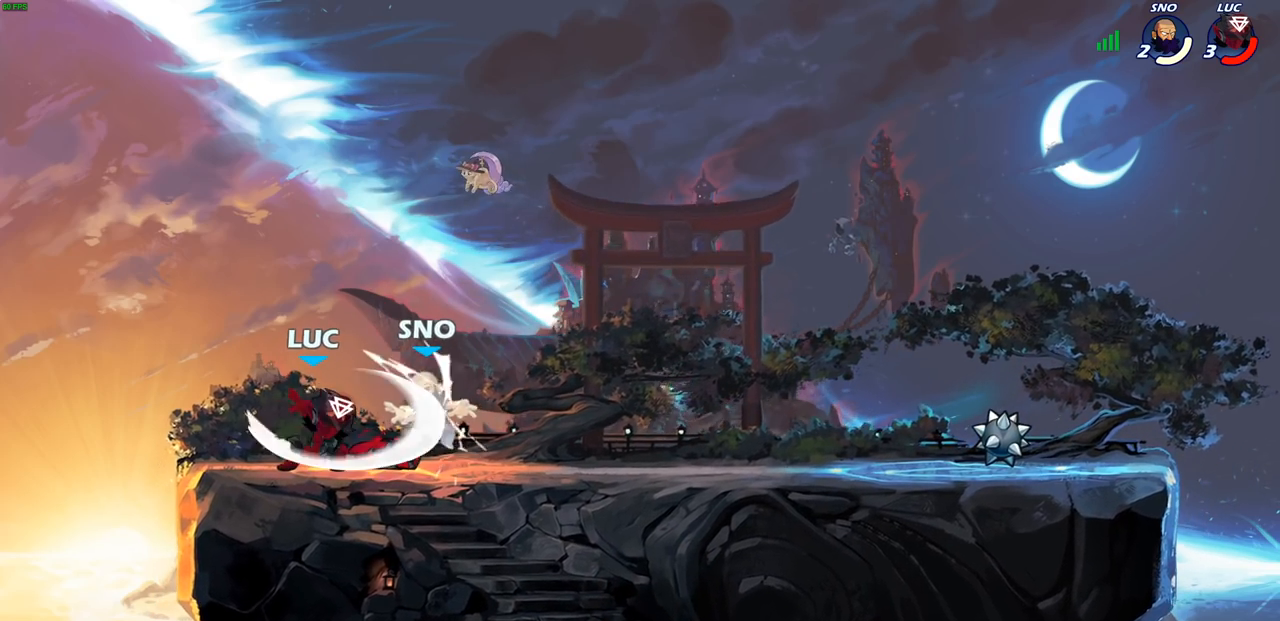
{"buttons": ["R2"], "left_stick": "right", "right_stick": "center", "events": [[67, "SQUARE", "down"], [133, "SQUARE", "up"], [233, "SQUARE", "down"], [267, "left_stick", "right"], [317, "SQUARE", "up"], [500, "R2", "down"]]}
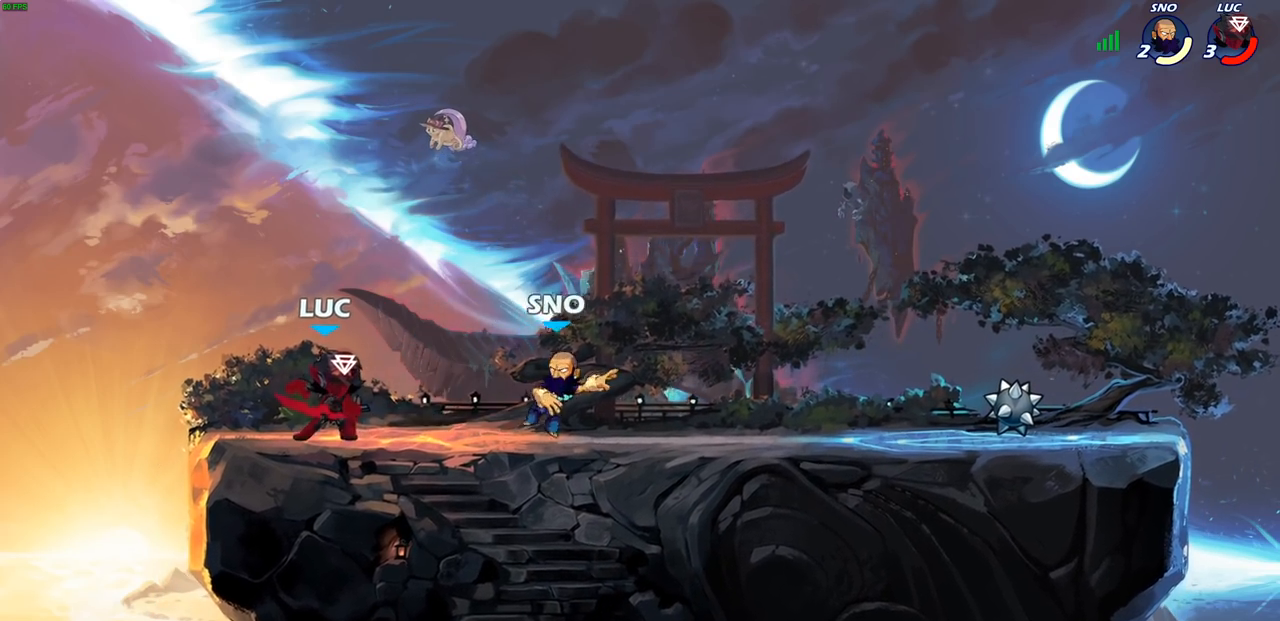
{"buttons": [], "left_stick": "right", "right_stick": "center", "events": [[17, "R1", "down"], [200, "R1", "up"], [200, "R2", "up"]]}
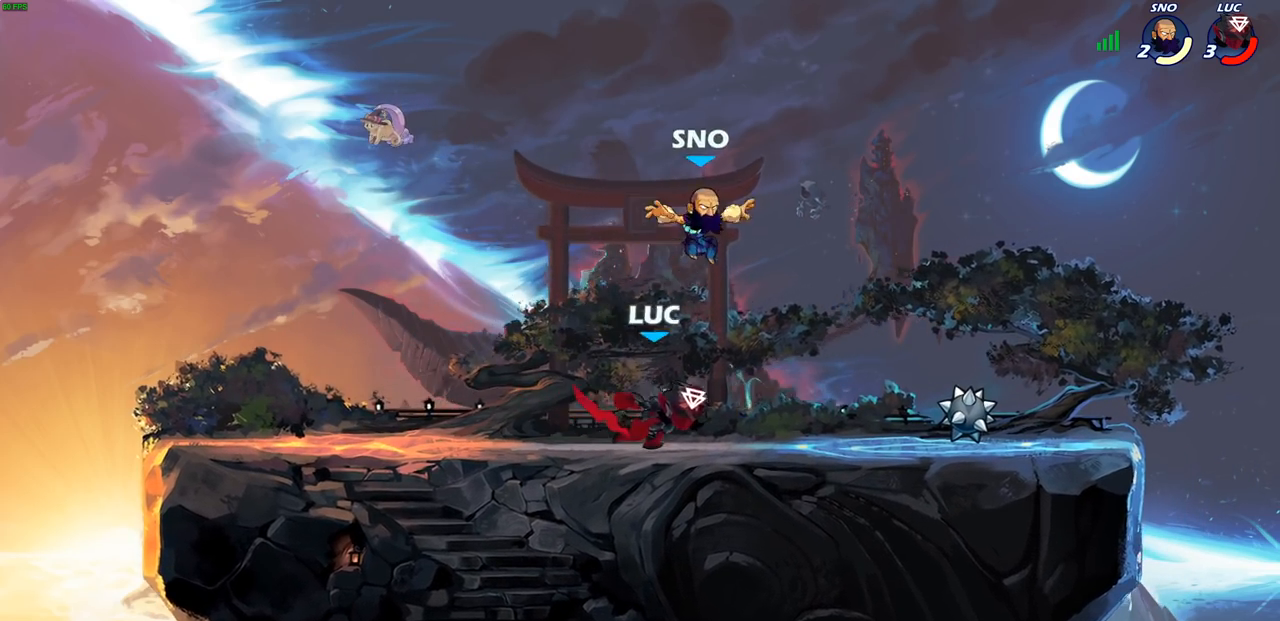
{"buttons": [], "left_stick": "center", "right_stick": "center", "events": [[50, "SQUARE", "down"], [83, "SQUARE", "up"], [133, "left_stick", "up-left"], [283, "left_stick", "center"]]}
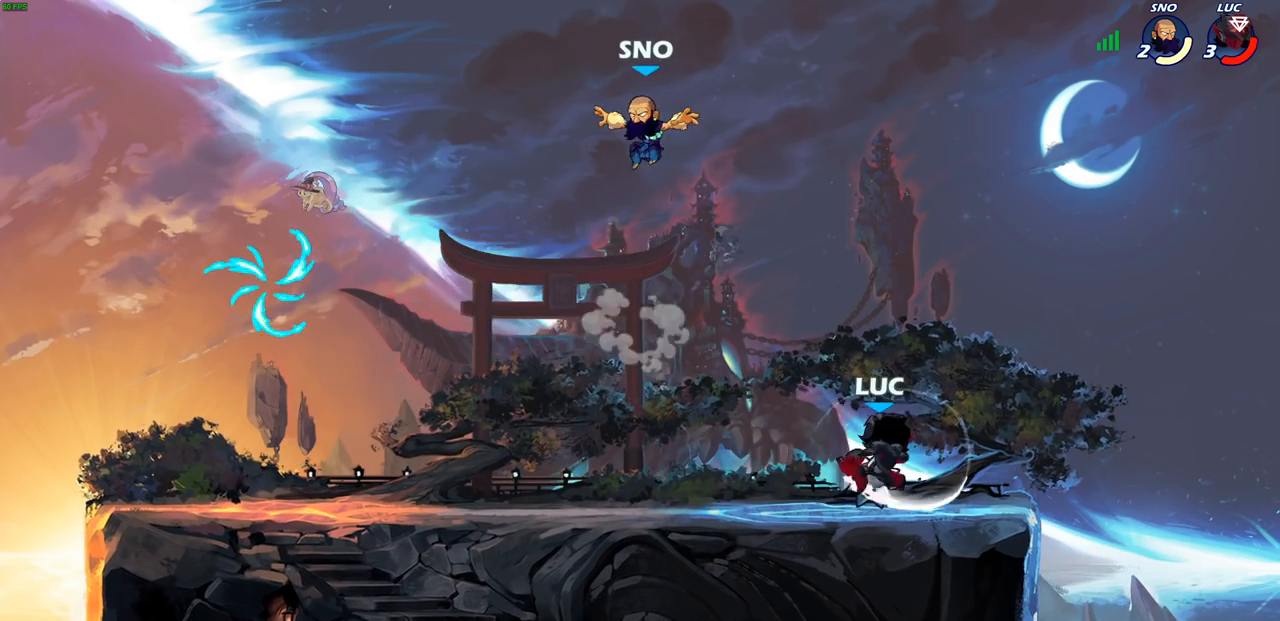
{"buttons": ["R2"], "left_stick": "left", "right_stick": "center", "events": [[267, "left_stick", "left"], [400, "R2", "down"]]}
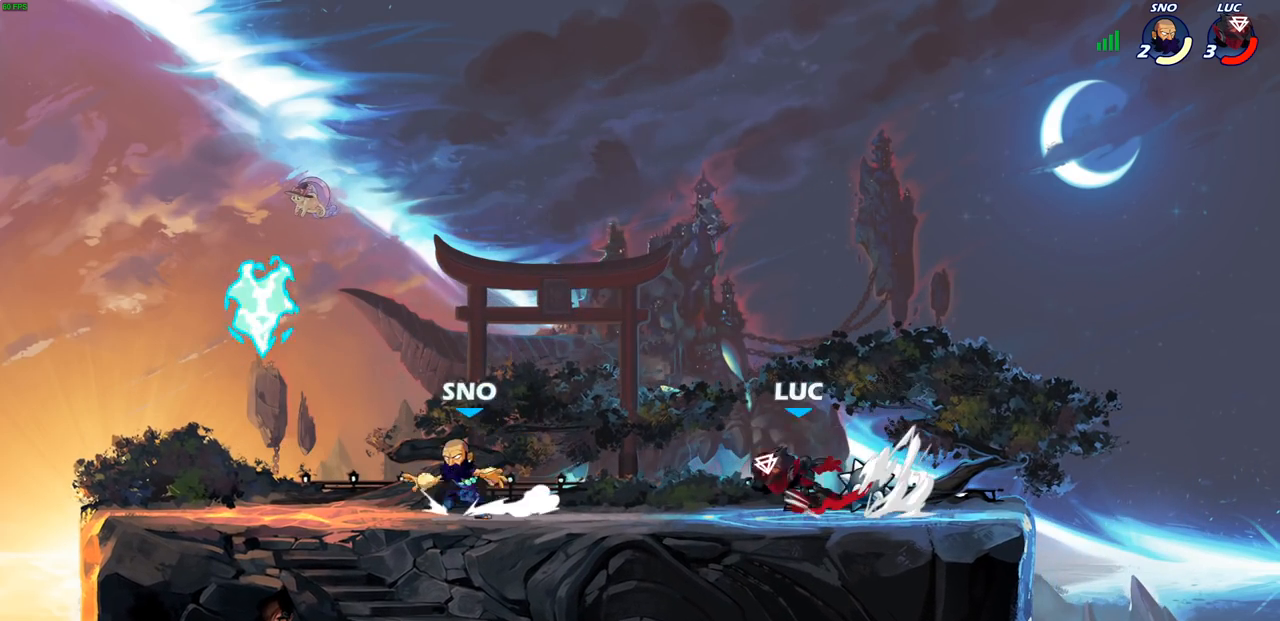
{"buttons": [], "left_stick": "left", "right_stick": "center", "events": [[17, "R2", "up"], [83, "R1", "down"], [133, "left_stick", "center"], [150, "R1", "up"], [417, "left_stick", "left"]]}
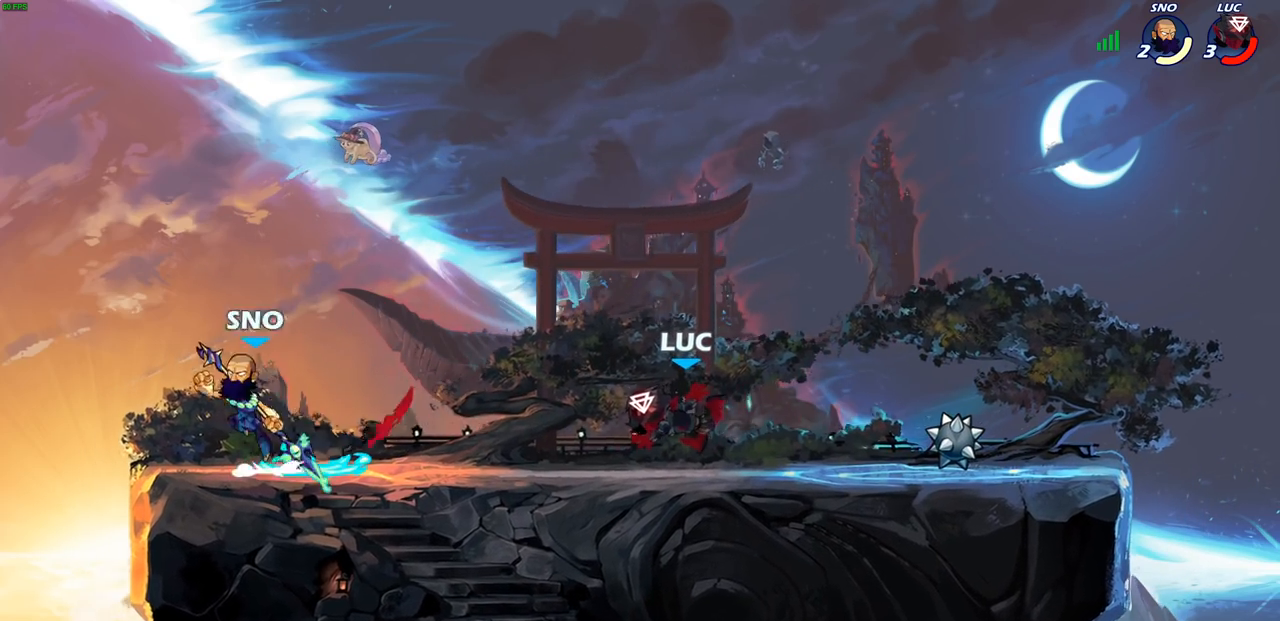
{"buttons": ["SQUARE", "R1"], "left_stick": "center", "right_stick": "center", "events": [[50, "R2", "down"], [250, "R2", "up"], [417, "R1", "down"], [417, "left_stick", "center"], [450, "SQUARE", "down"]]}
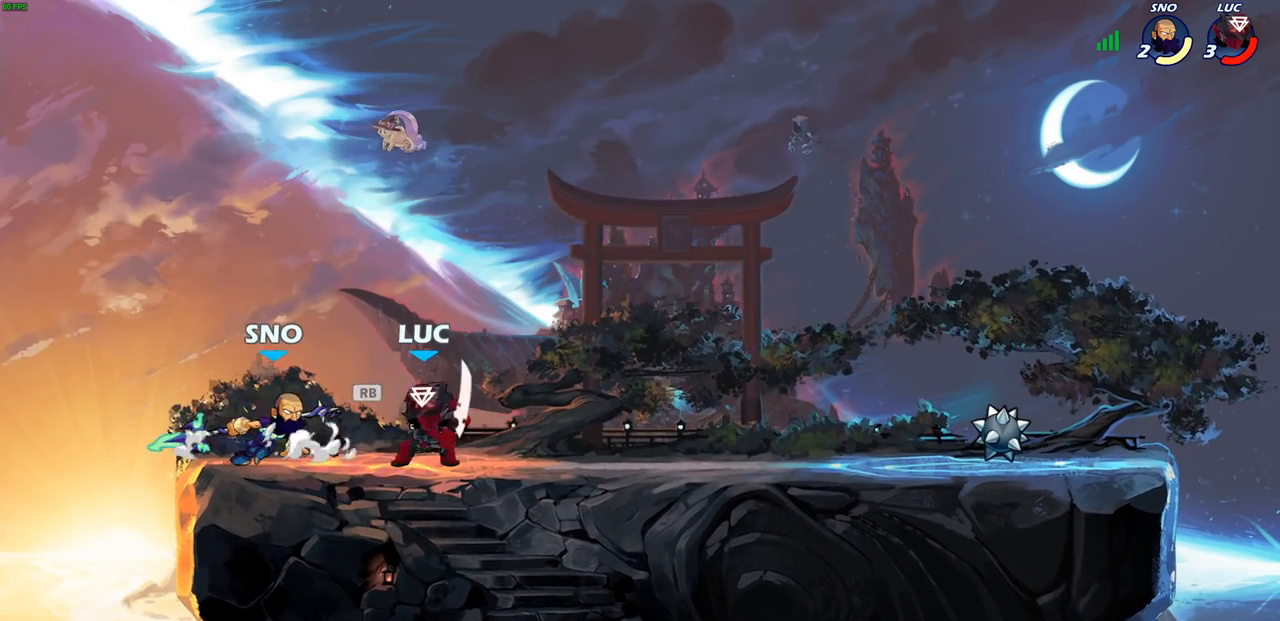
{"buttons": ["SQUARE"], "left_stick": "center", "right_stick": "center", "events": [[17, "R1", "up"], [33, "SQUARE", "up"], [117, "SQUARE", "down"], [200, "SQUARE", "up"], [267, "SQUARE", "down"], [367, "SQUARE", "up"], [433, "SQUARE", "down"]]}
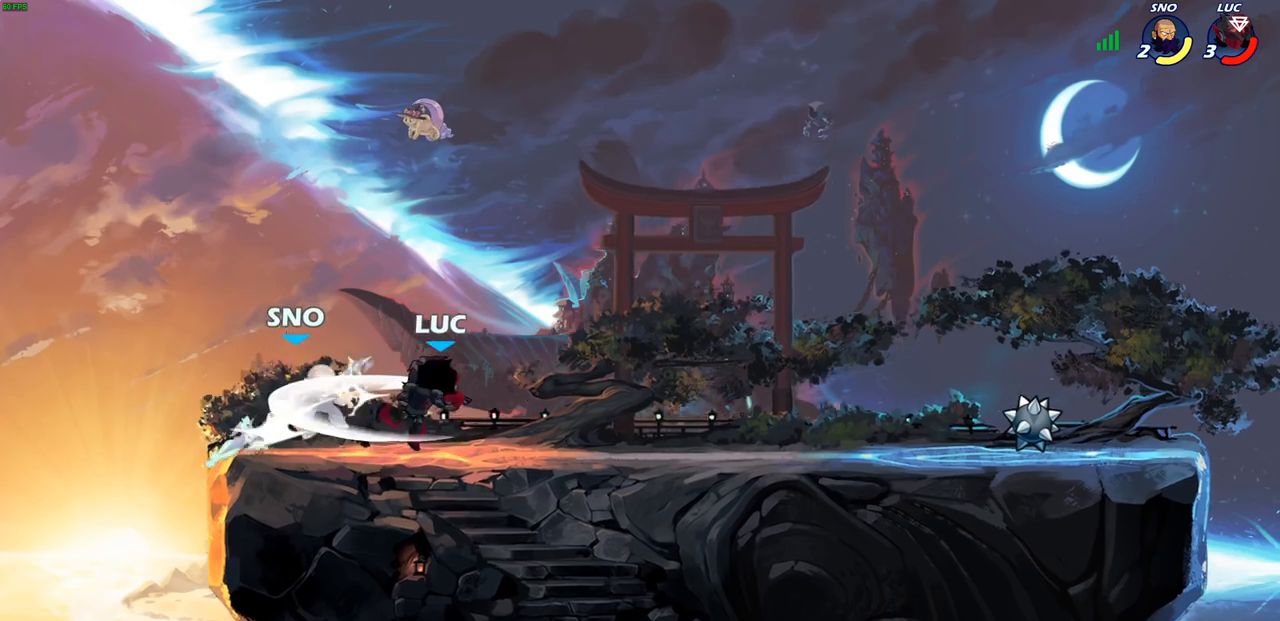
{"buttons": [], "left_stick": "center", "right_stick": "center", "events": [[67, "SQUARE", "up"], [250, "left_stick", "left"], [283, "R2", "down"], [317, "CIRCLE", "down"], [317, "left_stick", "center"], [350, "R2", "up"], [400, "CIRCLE", "up"]]}
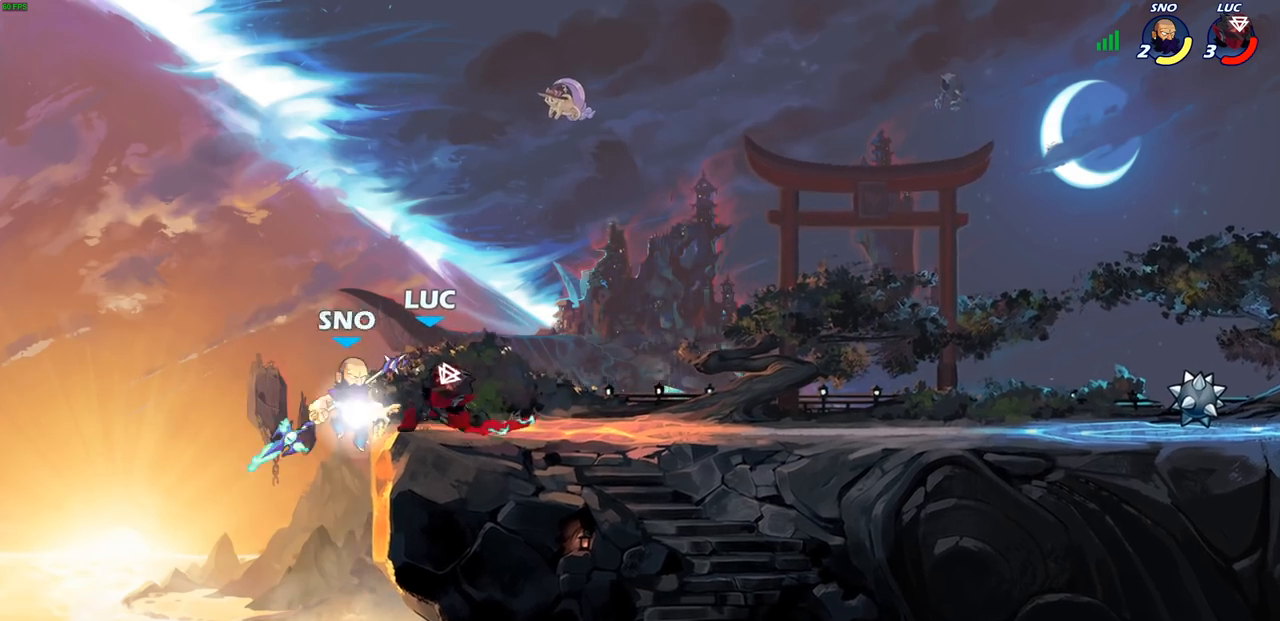
{"buttons": [], "left_stick": "center", "right_stick": "center", "events": [[133, "left_stick", "left"], [283, "left_stick", "center"]]}
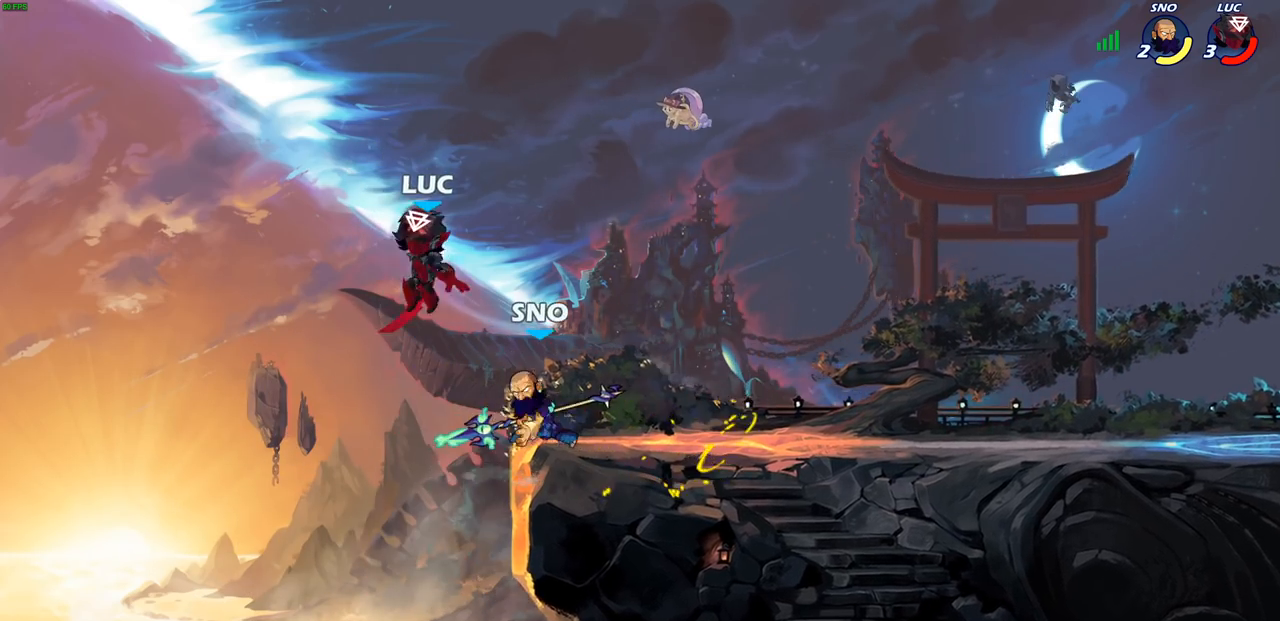
{"buttons": [], "left_stick": "up-left", "right_stick": "center", "events": [[50, "left_stick", "right"], [183, "SQUARE", "down"], [267, "SQUARE", "up"], [300, "left_stick", "up-left"]]}
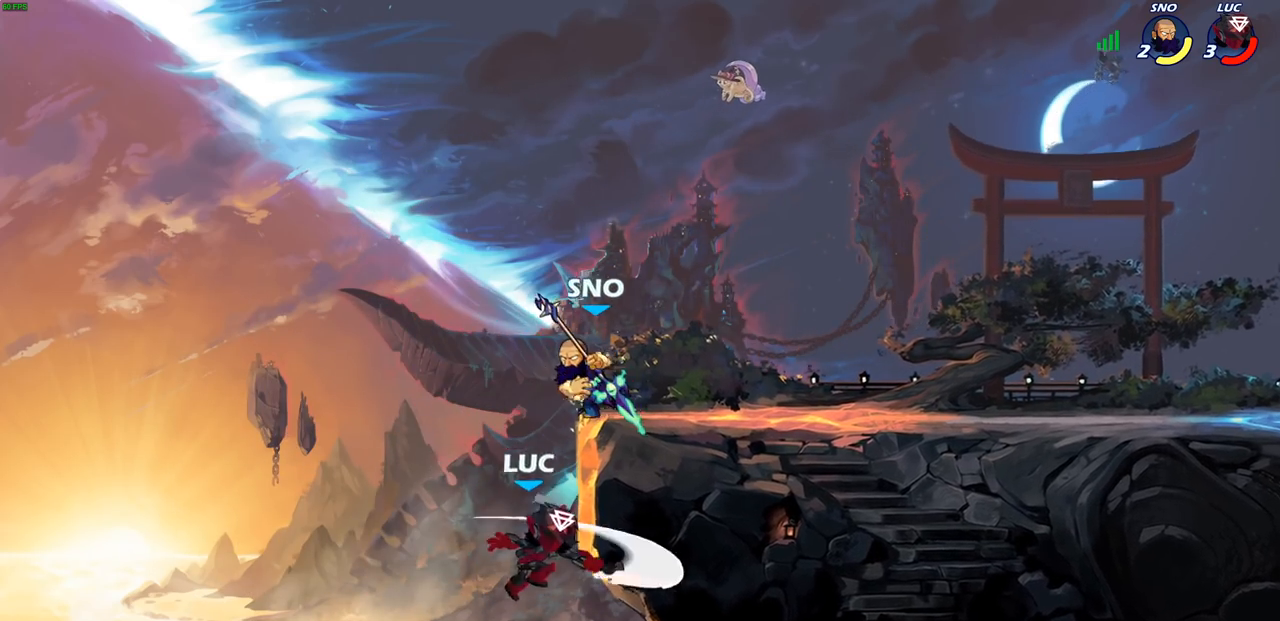
{"buttons": ["CROSS"], "left_stick": "up-left", "right_stick": "center", "events": [[417, "CROSS", "down"]]}
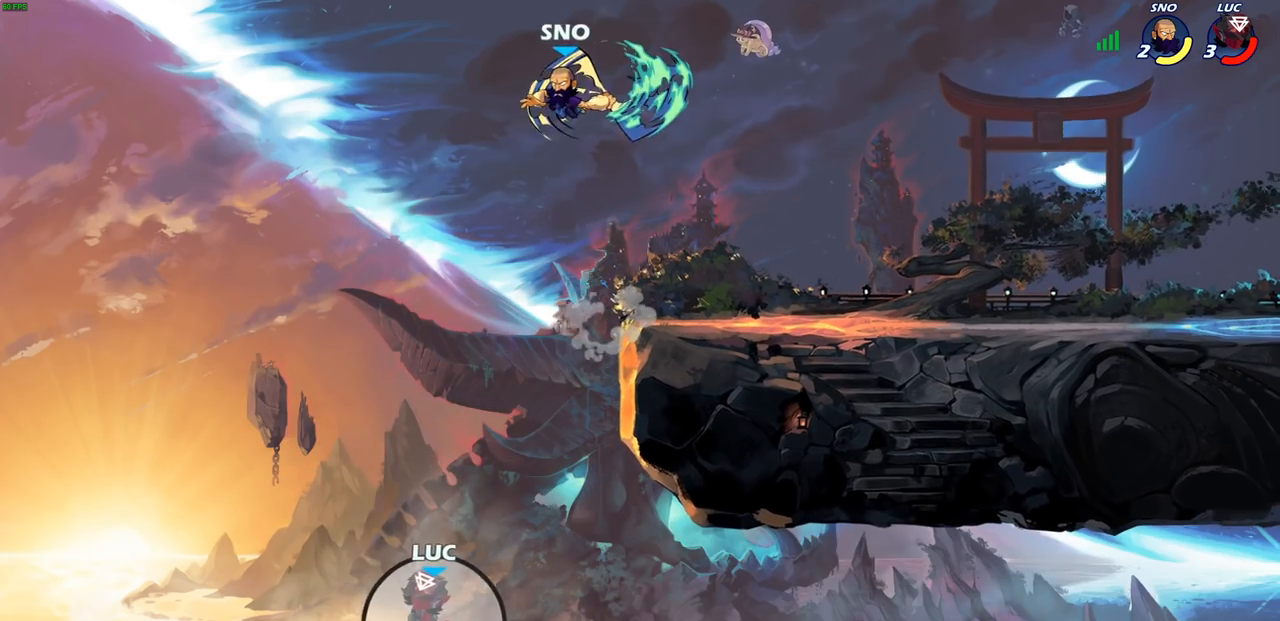
{"buttons": [], "left_stick": "up-right", "right_stick": "center", "events": [[100, "CROSS", "up"], [133, "left_stick", "up-right"], [350, "left_stick", "center"], [467, "left_stick", "up-right"]]}
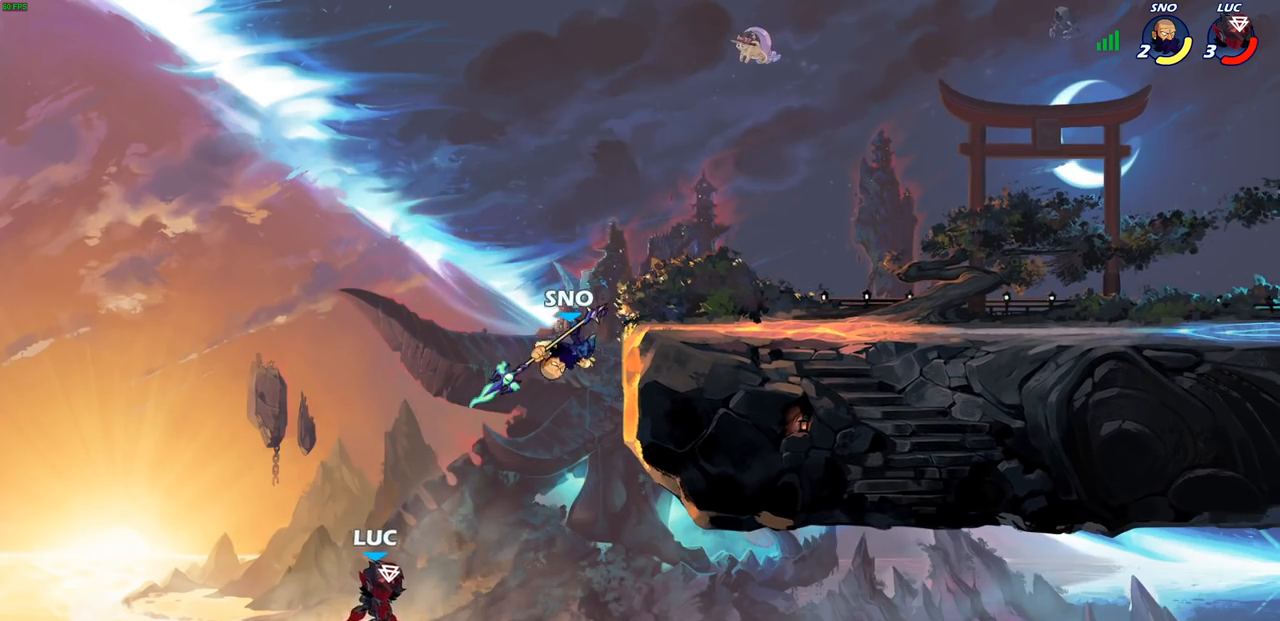
{"buttons": [], "left_stick": "up-right", "right_stick": "center", "events": [[133, "CROSS", "down"], [200, "CIRCLE", "down"], [217, "CROSS", "up"], [317, "CIRCLE", "up"]]}
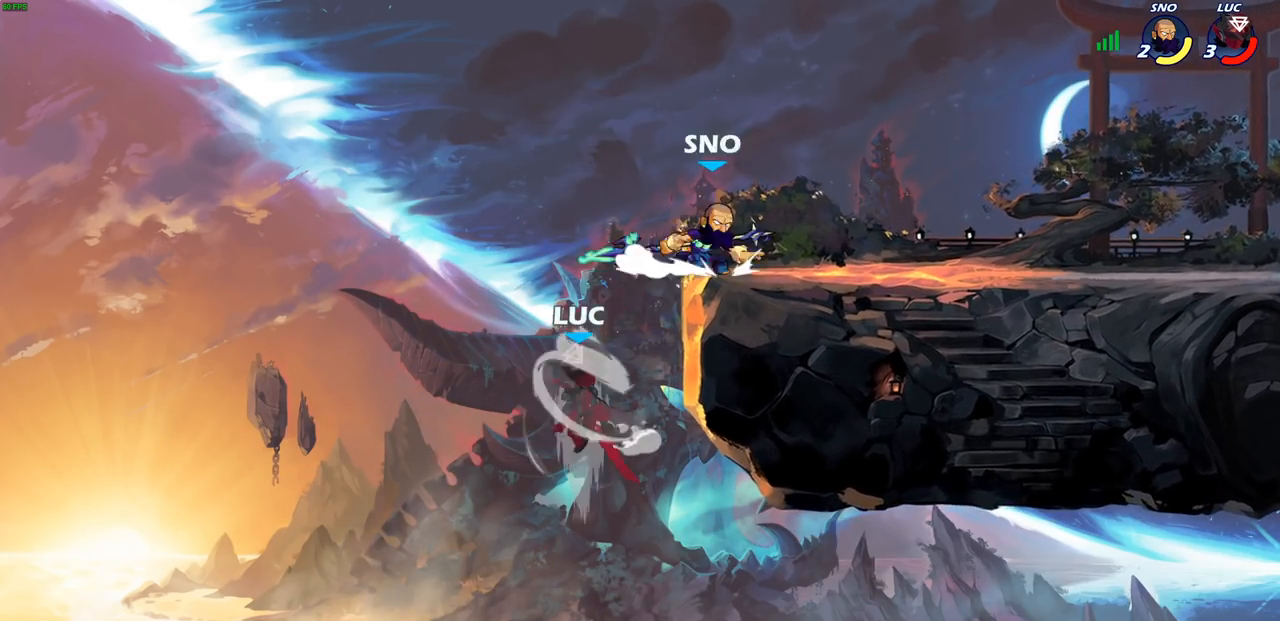
{"buttons": ["CROSS"], "left_stick": "up-right", "right_stick": "center", "events": [[483, "CROSS", "down"]]}
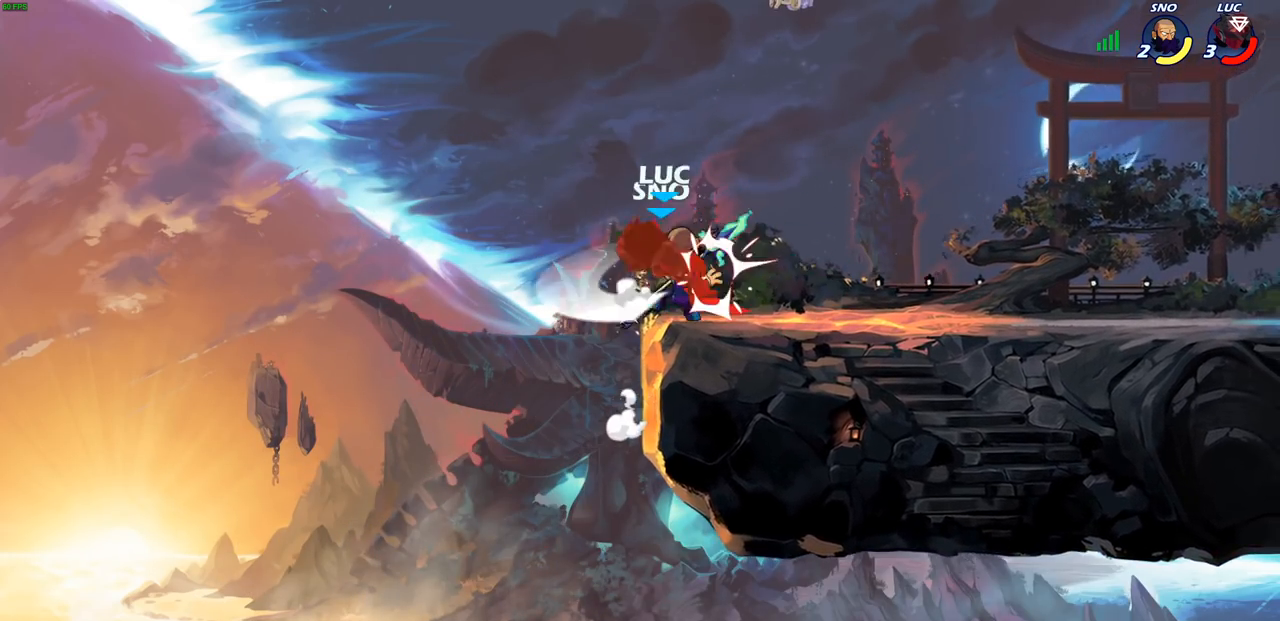
{"buttons": [], "left_stick": "left", "right_stick": "center", "events": [[33, "R2", "down"], [167, "CROSS", "up"], [183, "left_stick", "up-left"], [217, "R2", "up"], [233, "left_stick", "center"], [400, "left_stick", "up"], [467, "left_stick", "left"]]}
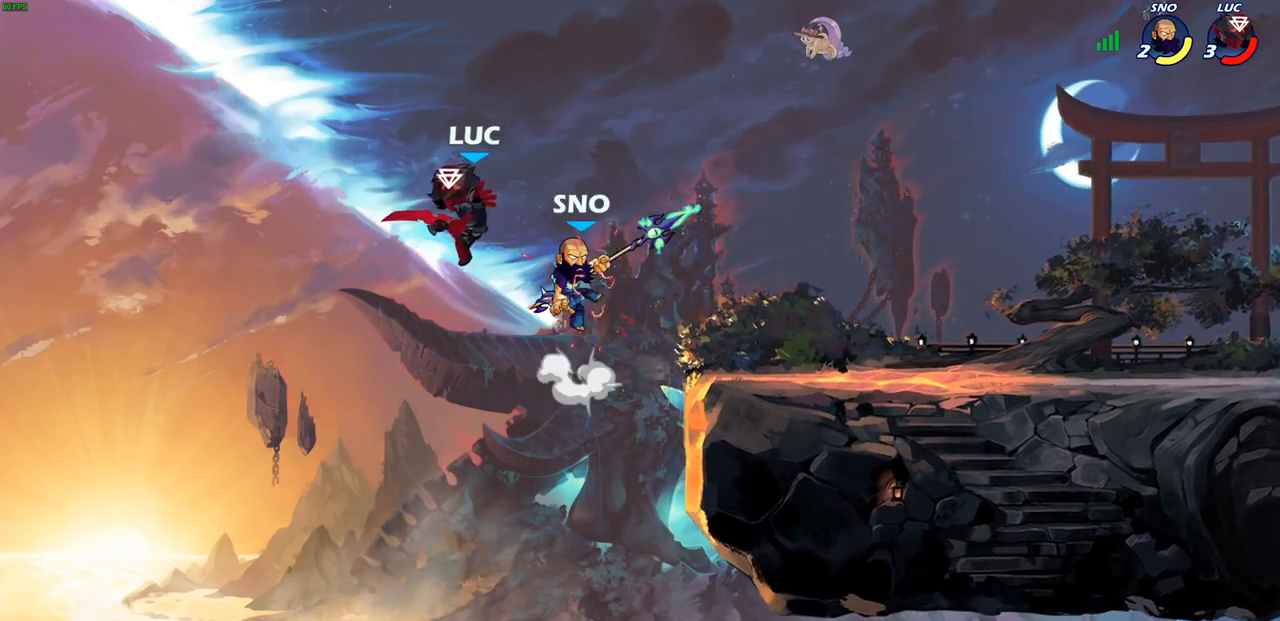
{"buttons": ["CIRCLE"], "left_stick": "up-right", "right_stick": "center", "events": [[17, "left_stick", "down-left"], [83, "R2", "down"], [183, "left_stick", "down-right"], [233, "left_stick", "right"], [400, "R2", "up"], [417, "CROSS", "down"], [417, "left_stick", "up-right"], [450, "CIRCLE", "down"], [467, "CROSS", "up"]]}
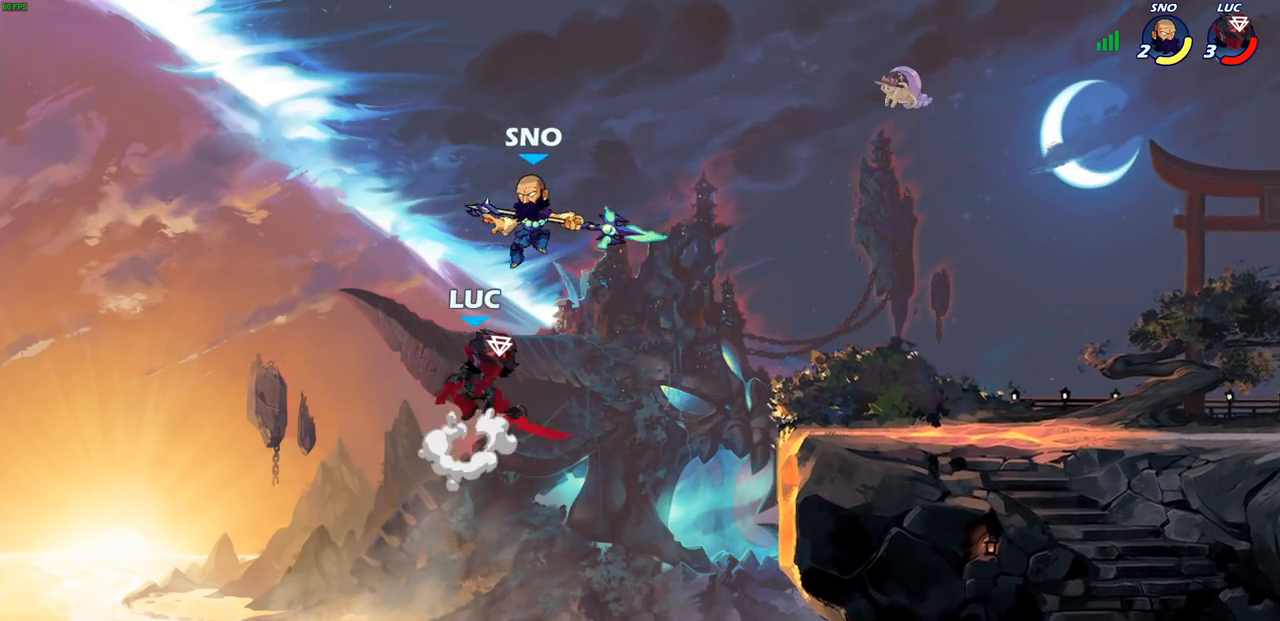
{"buttons": [], "left_stick": "up-right", "right_stick": "center", "events": [[83, "CIRCLE", "up"], [250, "left_stick", "left"], [367, "left_stick", "up-right"]]}